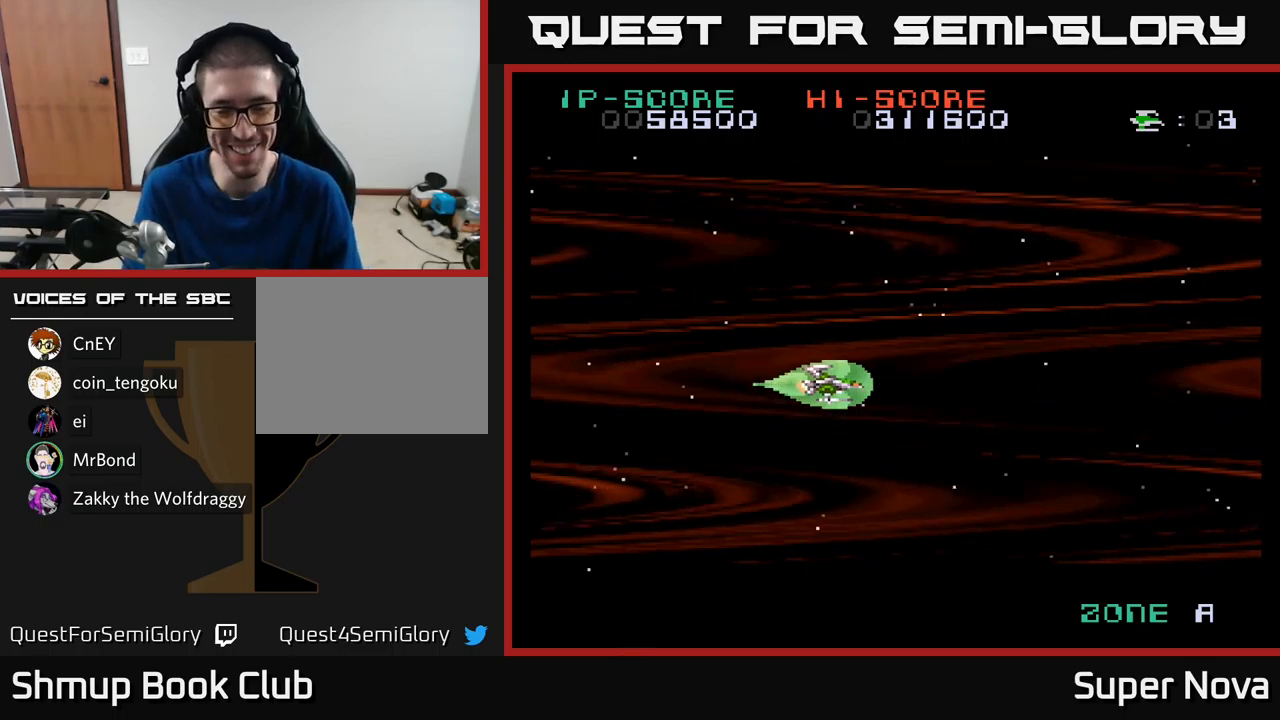
Gameplay with a controller (Xbox layout); each line is a JSON object with the inputs held at the frame after it. "events" lists button and stick changes between this image and that frame as [ms after this image, input, new state], when the widget could be followed in between.
{"buttons": ["DPAD_UP", "DPAD_LEFT"], "left_stick": "center", "right_stick": "center", "events": [[317, "DPAD_LEFT", "down"], [450, "DPAD_UP", "down"]]}
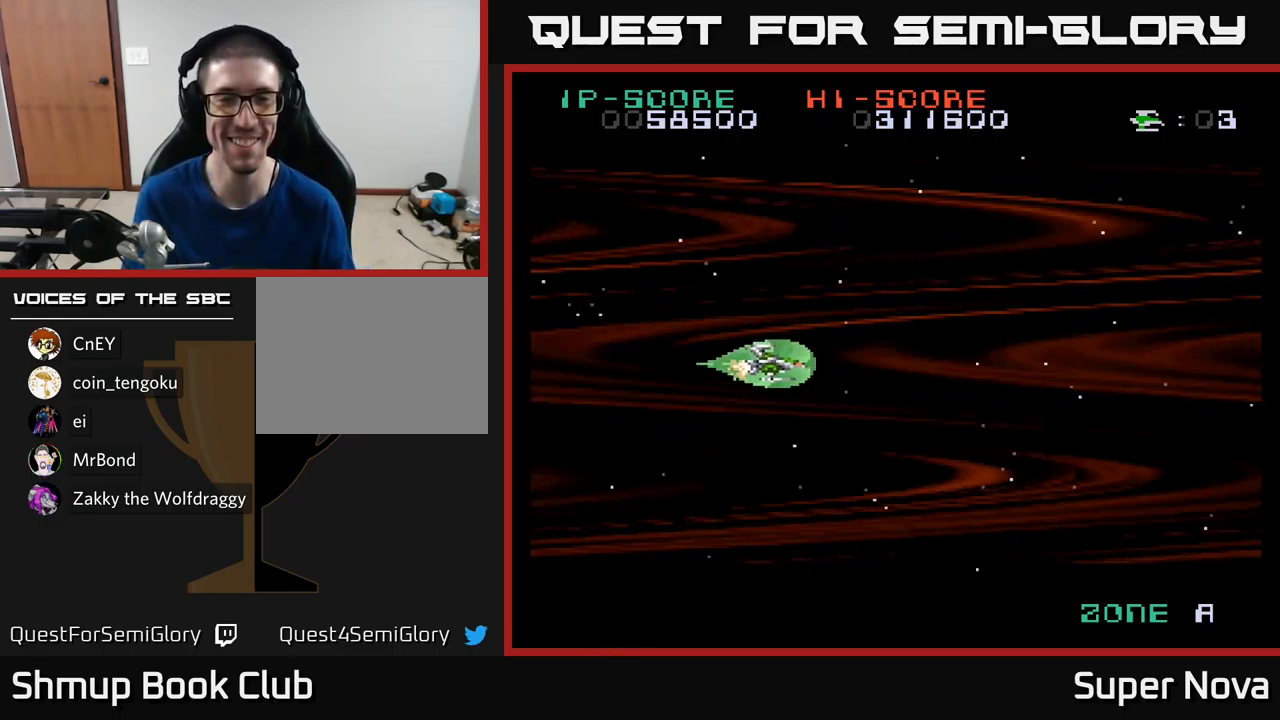
{"buttons": ["X", "DPAD_DOWN", "DPAD_RIGHT"], "left_stick": "center", "right_stick": "center", "events": [[34, "DPAD_LEFT", "up"], [67, "X", "down"], [167, "DPAD_RIGHT", "down"], [167, "DPAD_UP", "up"], [317, "DPAD_DOWN", "down"], [384, "DPAD_RIGHT", "up"], [484, "DPAD_RIGHT", "down"]]}
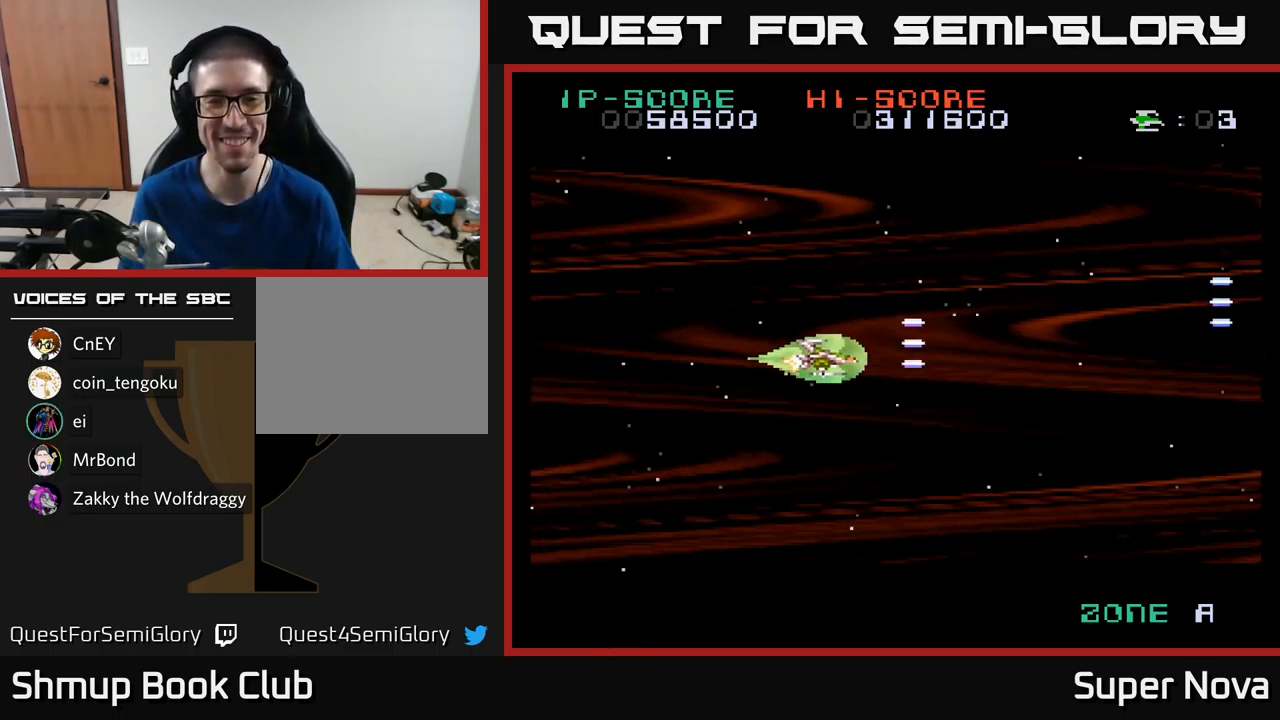
{"buttons": ["X"], "left_stick": "center", "right_stick": "center", "events": [[34, "DPAD_DOWN", "up"], [100, "DPAD_RIGHT", "up"], [134, "DPAD_UP", "down"], [234, "DPAD_UP", "up"]]}
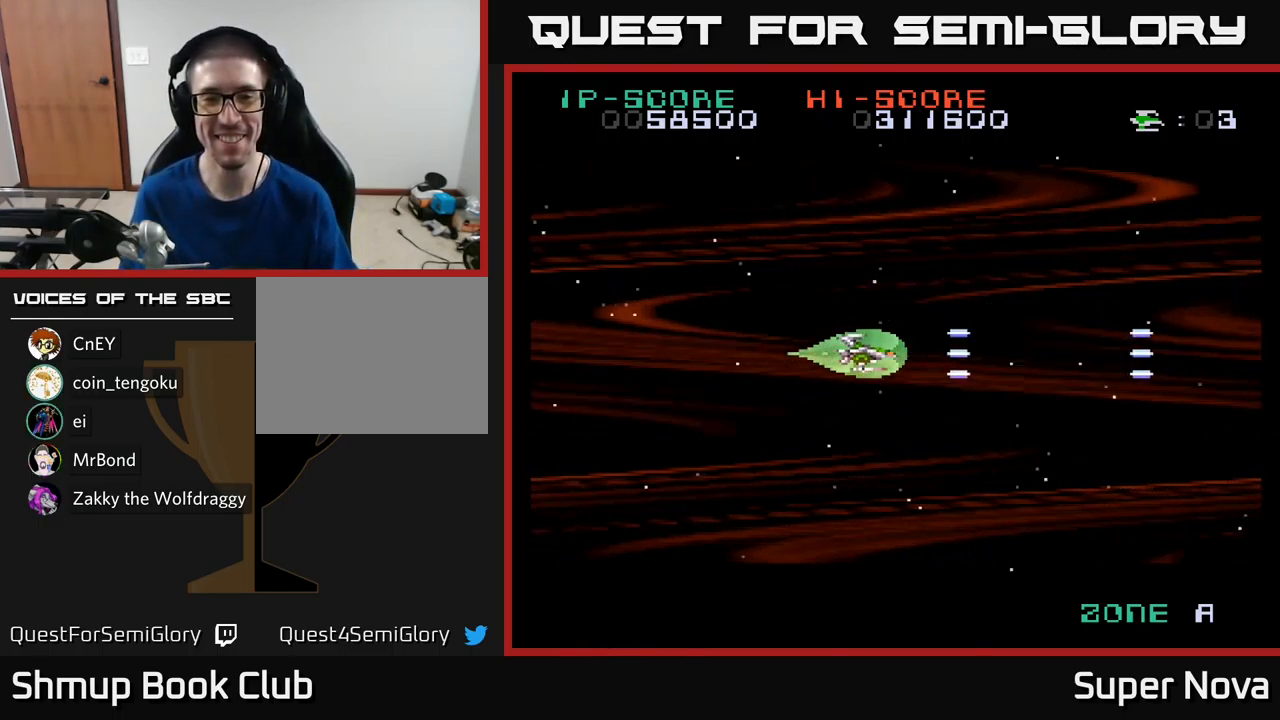
{"buttons": ["X"], "left_stick": "center", "right_stick": "center", "events": [[34, "DPAD_DOWN", "down"], [167, "DPAD_DOWN", "up"]]}
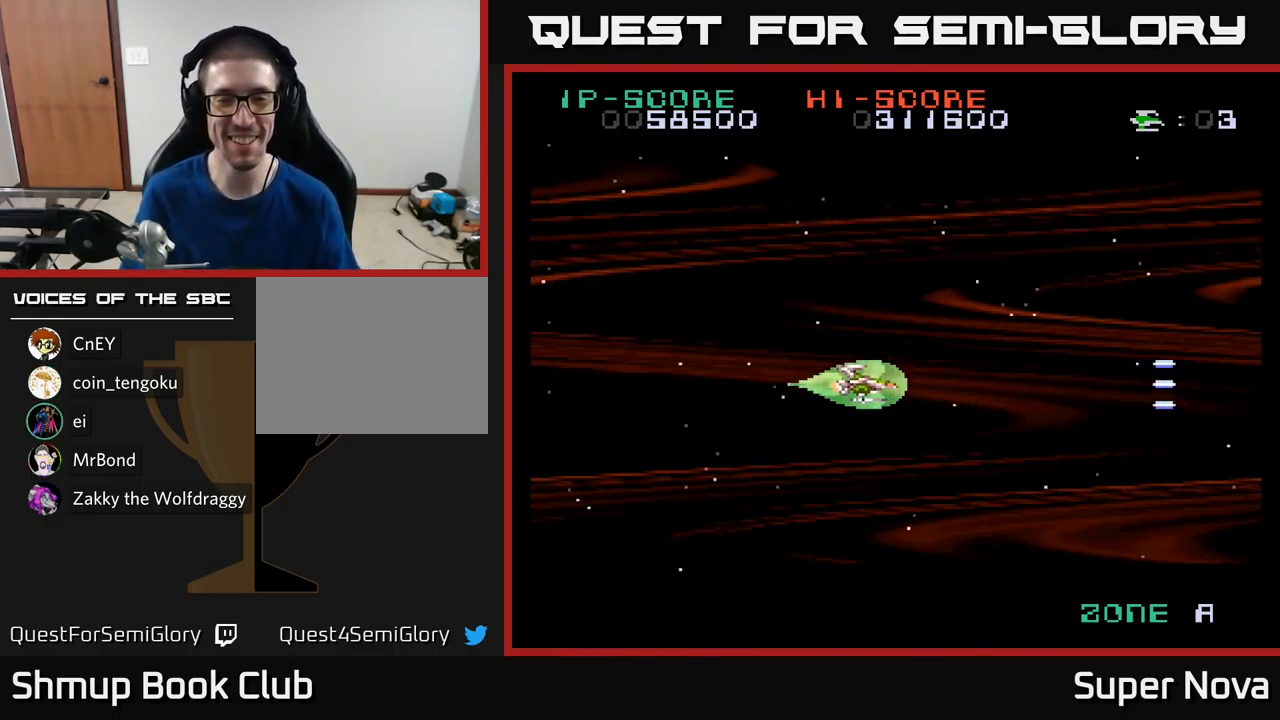
{"buttons": ["X"], "left_stick": "center", "right_stick": "center", "events": [[417, "DPAD_RIGHT", "down"], [484, "DPAD_RIGHT", "up"]]}
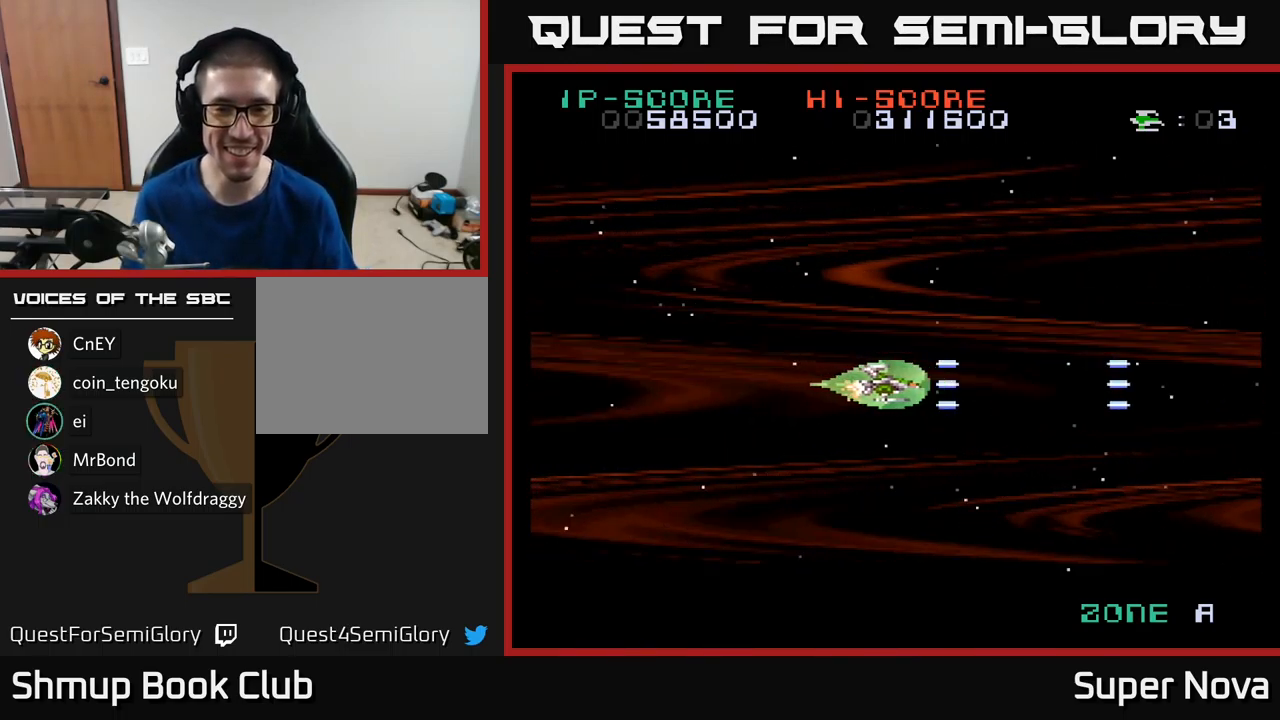
{"buttons": ["X"], "left_stick": "center", "right_stick": "center", "events": [[267, "DPAD_RIGHT", "down"], [317, "DPAD_RIGHT", "up"]]}
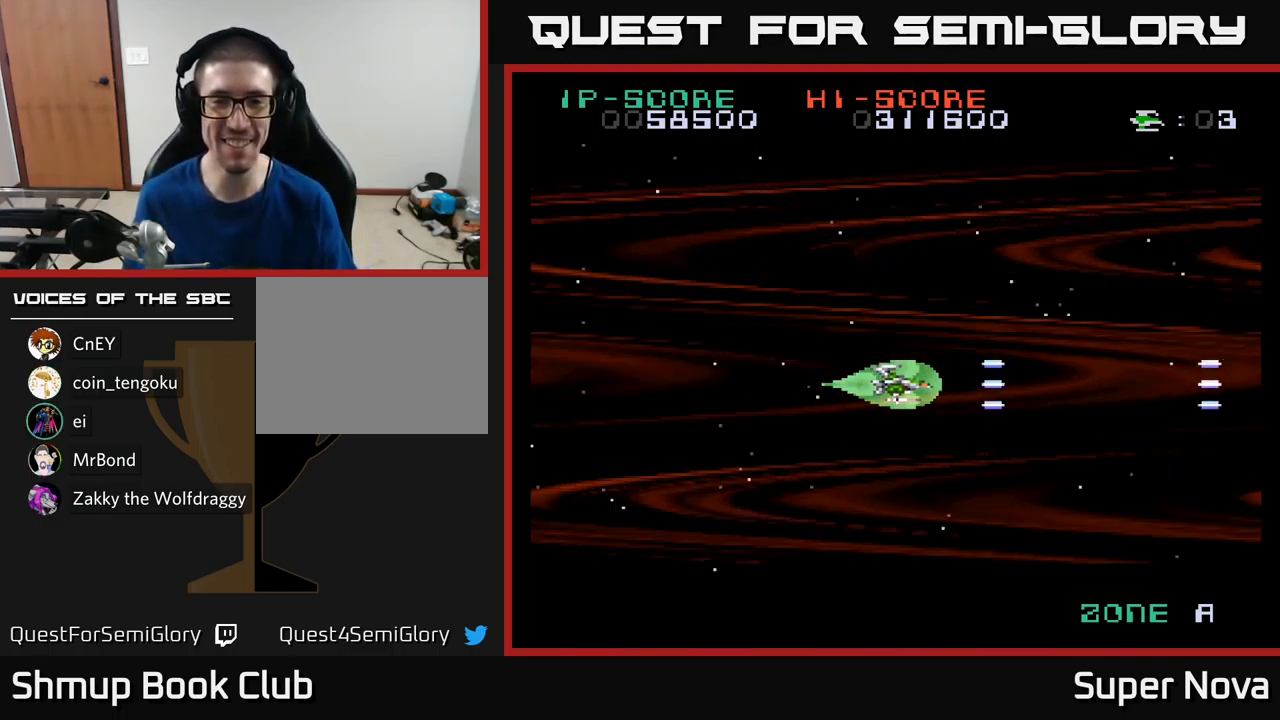
{"buttons": [], "left_stick": "center", "right_stick": "center", "events": [[67, "DPAD_UP", "down"], [84, "DPAD_UP", "up"], [284, "X", "up"]]}
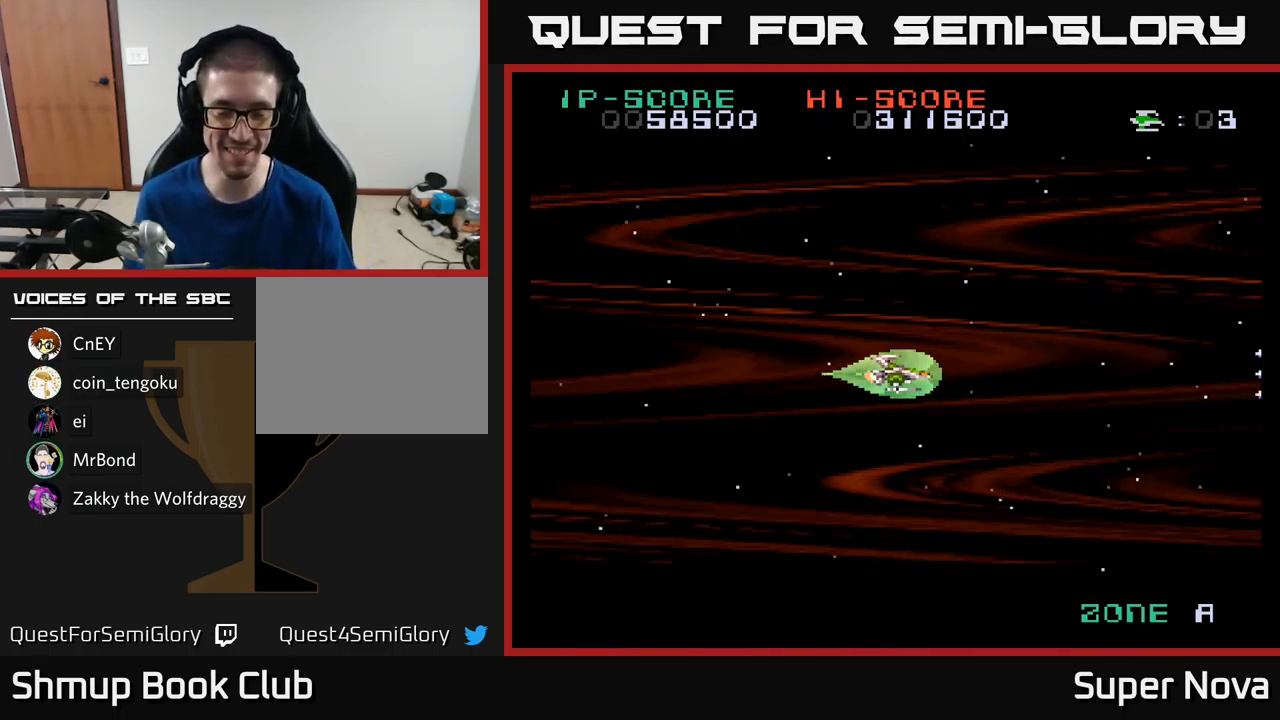
{"buttons": ["X"], "left_stick": "center", "right_stick": "center", "events": [[17, "X", "down"]]}
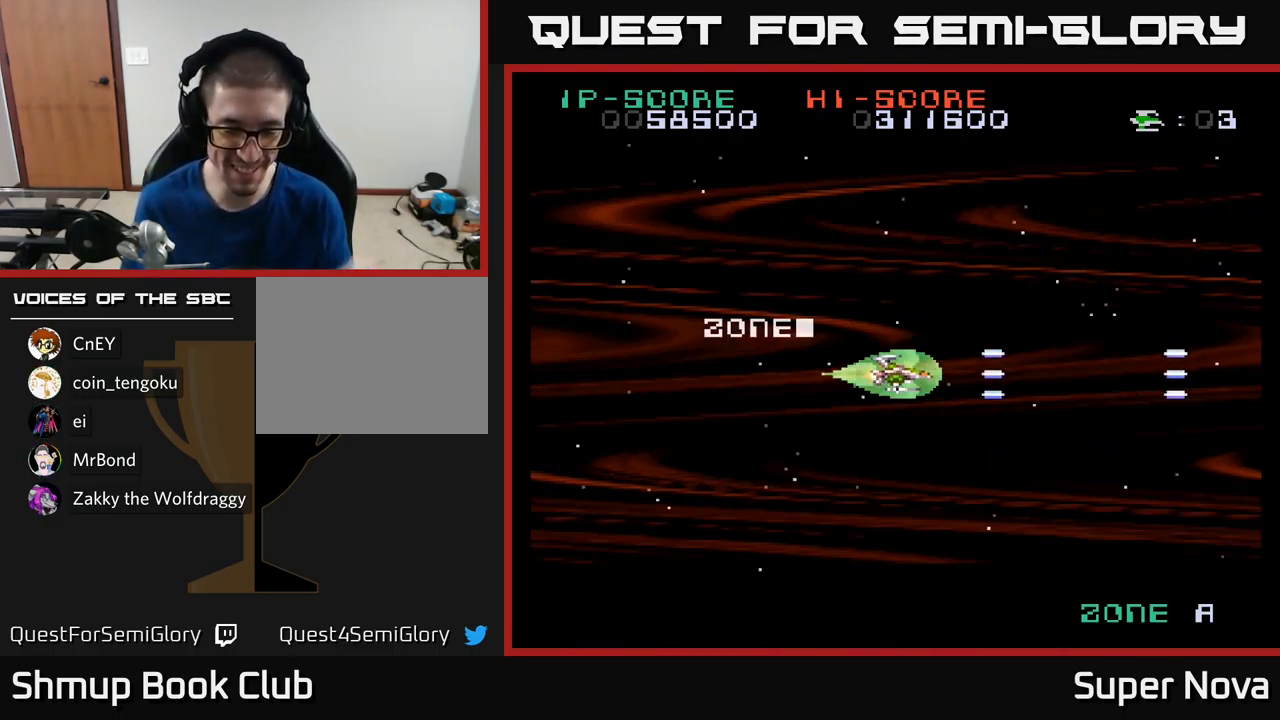
{"buttons": ["X"], "left_stick": "center", "right_stick": "center", "events": []}
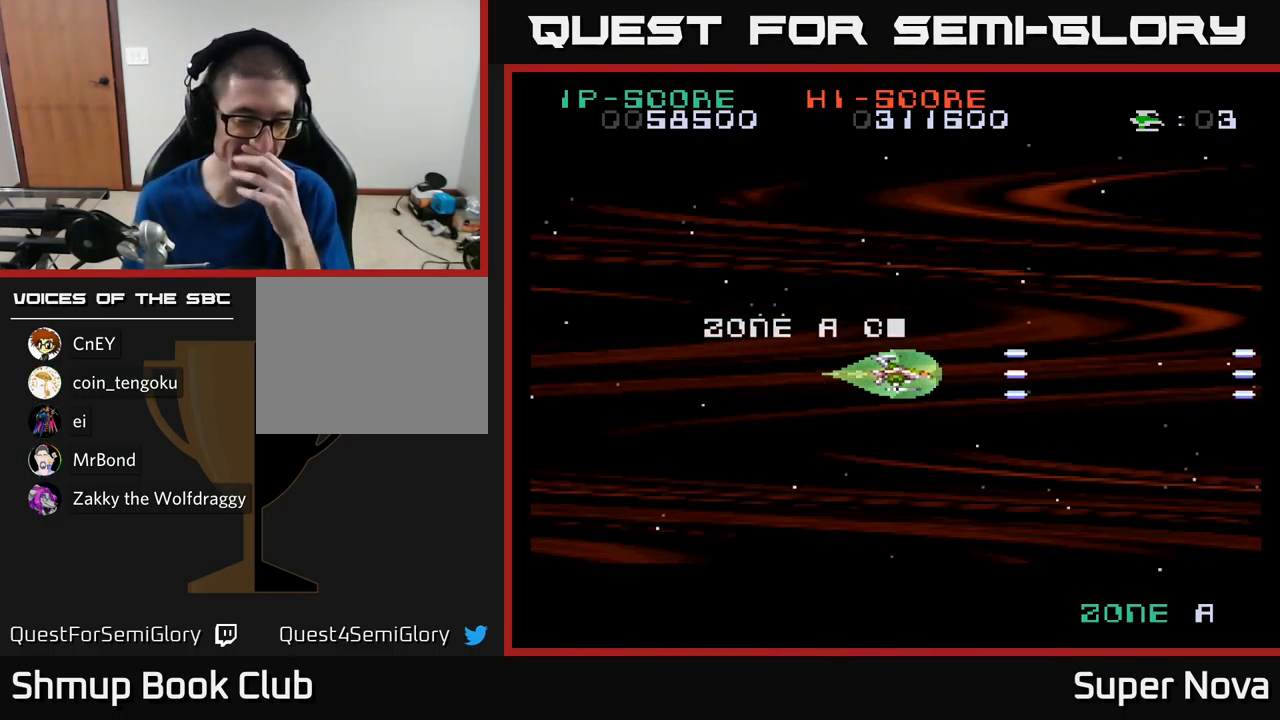
{"buttons": [], "left_stick": "center", "right_stick": "center", "events": [[184, "X", "up"]]}